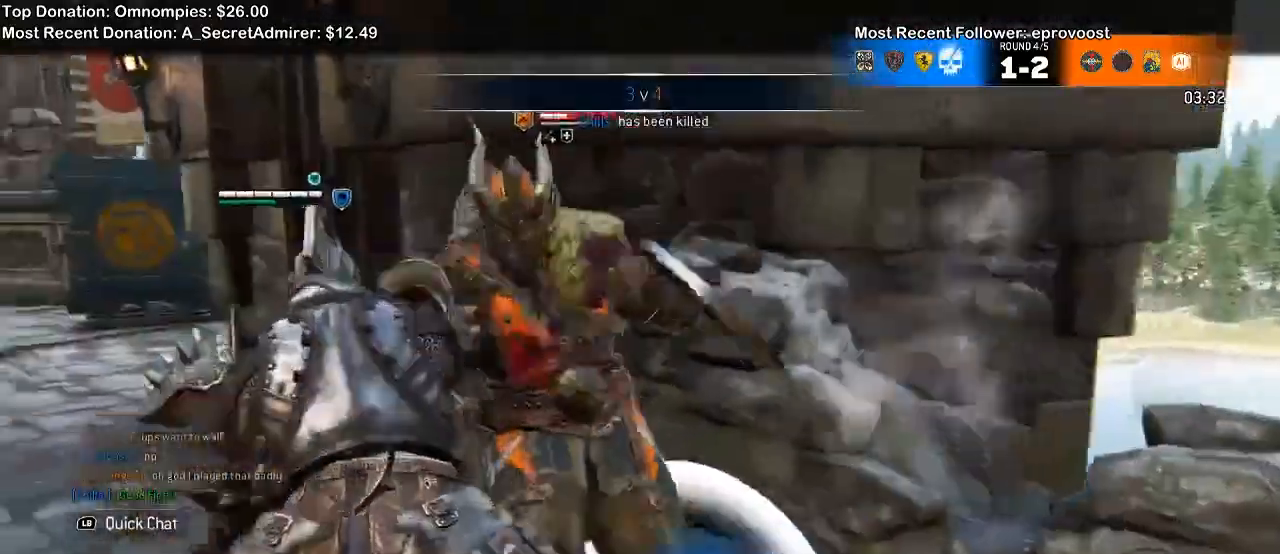
Gameplay with a controller (Xbox layout); each line is a JSON object with the inputs held at the frame after it (dt_ms = milliseconds from this image to that frame). "events" lists button and stick changes between this image and that frame as [ms after this image, input, new state], when the widget could be followed in between. Not read: SELECT START.
{"dt_ms": 500, "buttons": ["L2", "R2"], "left_stick": "left", "right_stick": "up"}
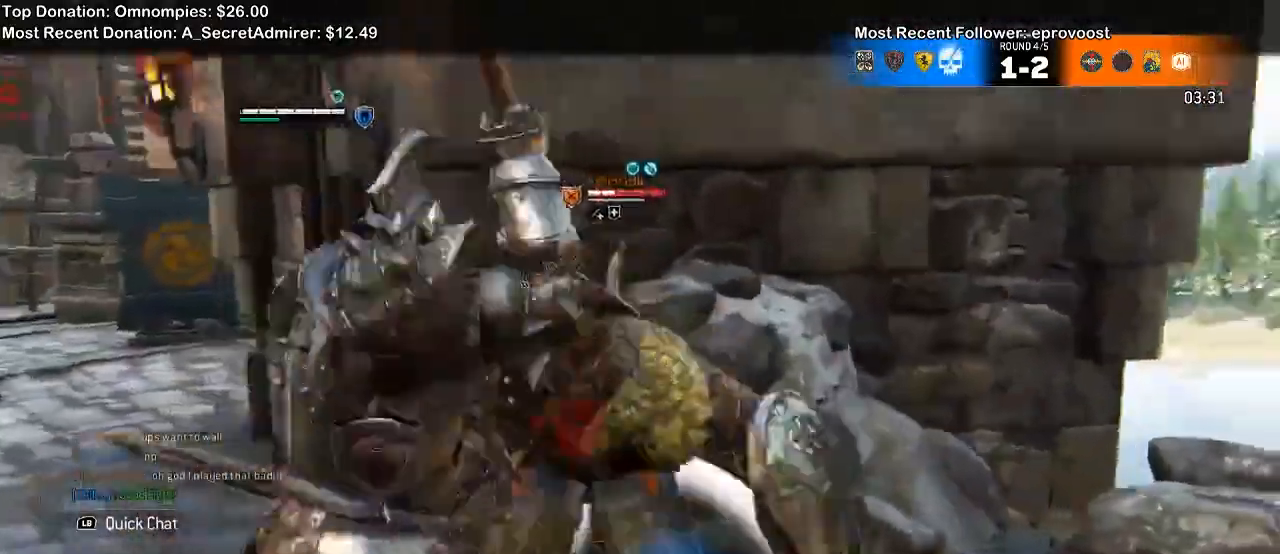
{"dt_ms": 500, "buttons": ["L2"], "left_stick": "right", "right_stick": "left"}
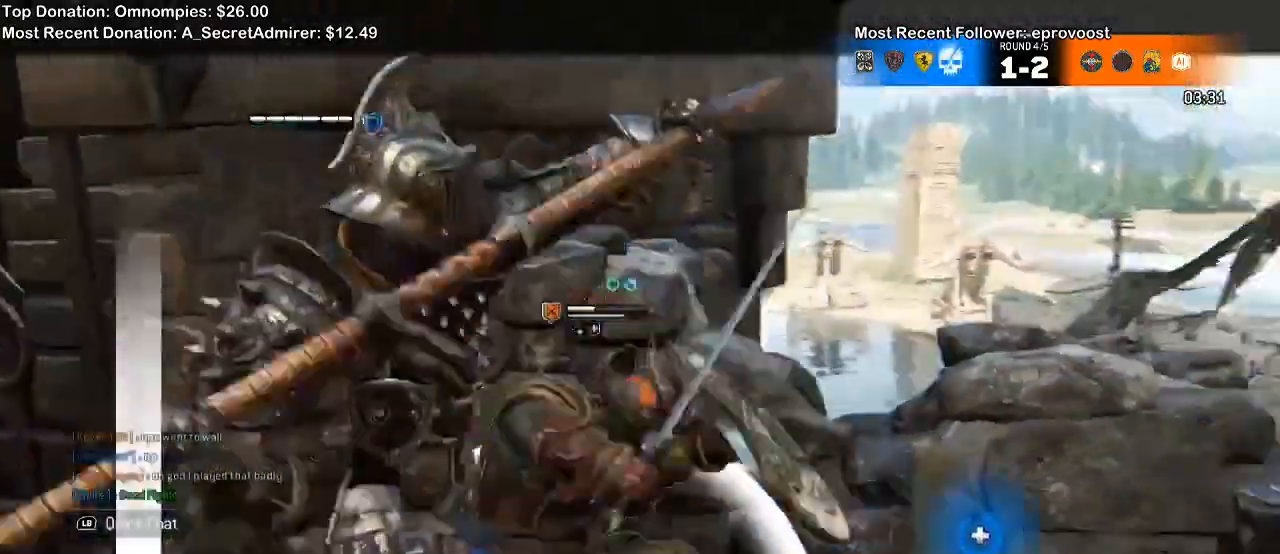
{"dt_ms": 1000, "buttons": ["L2"], "left_stick": "right", "right_stick": "right"}
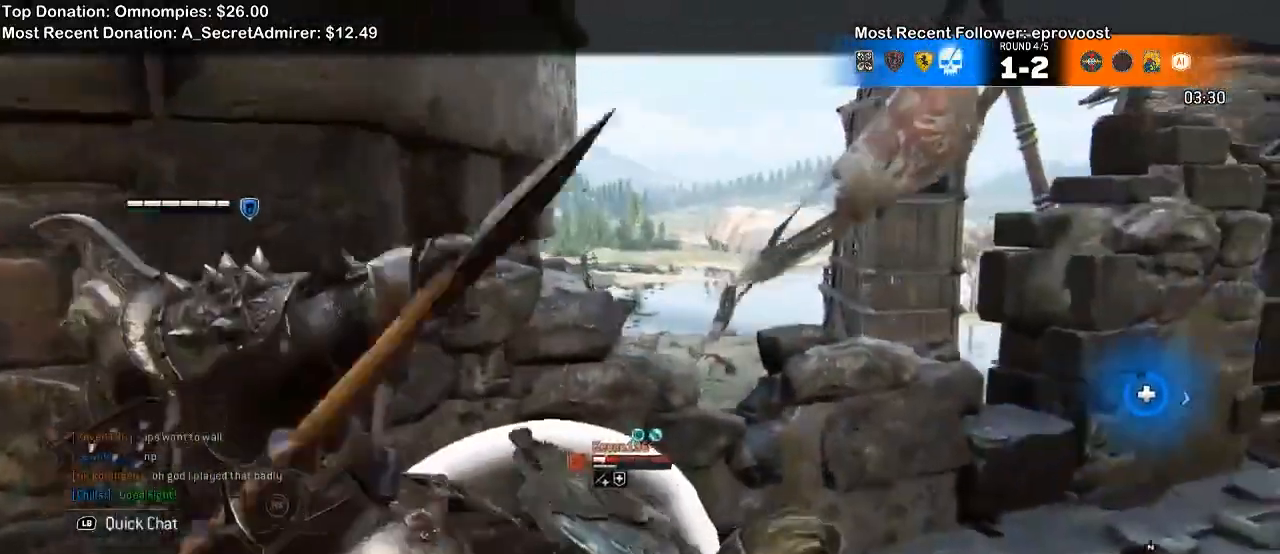
{"dt_ms": 500, "buttons": ["L2", "R2"], "left_stick": "right", "right_stick": "right", "events": [[233, "R2", "down"]]}
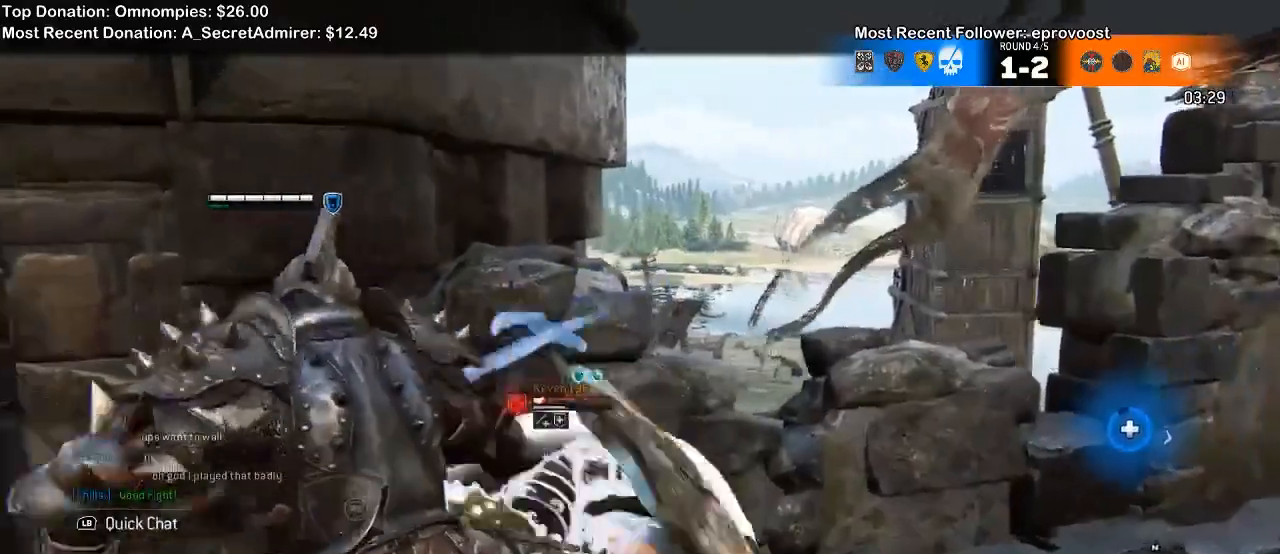
{"dt_ms": 500, "buttons": ["L2", "R2"], "left_stick": "right", "right_stick": "right"}